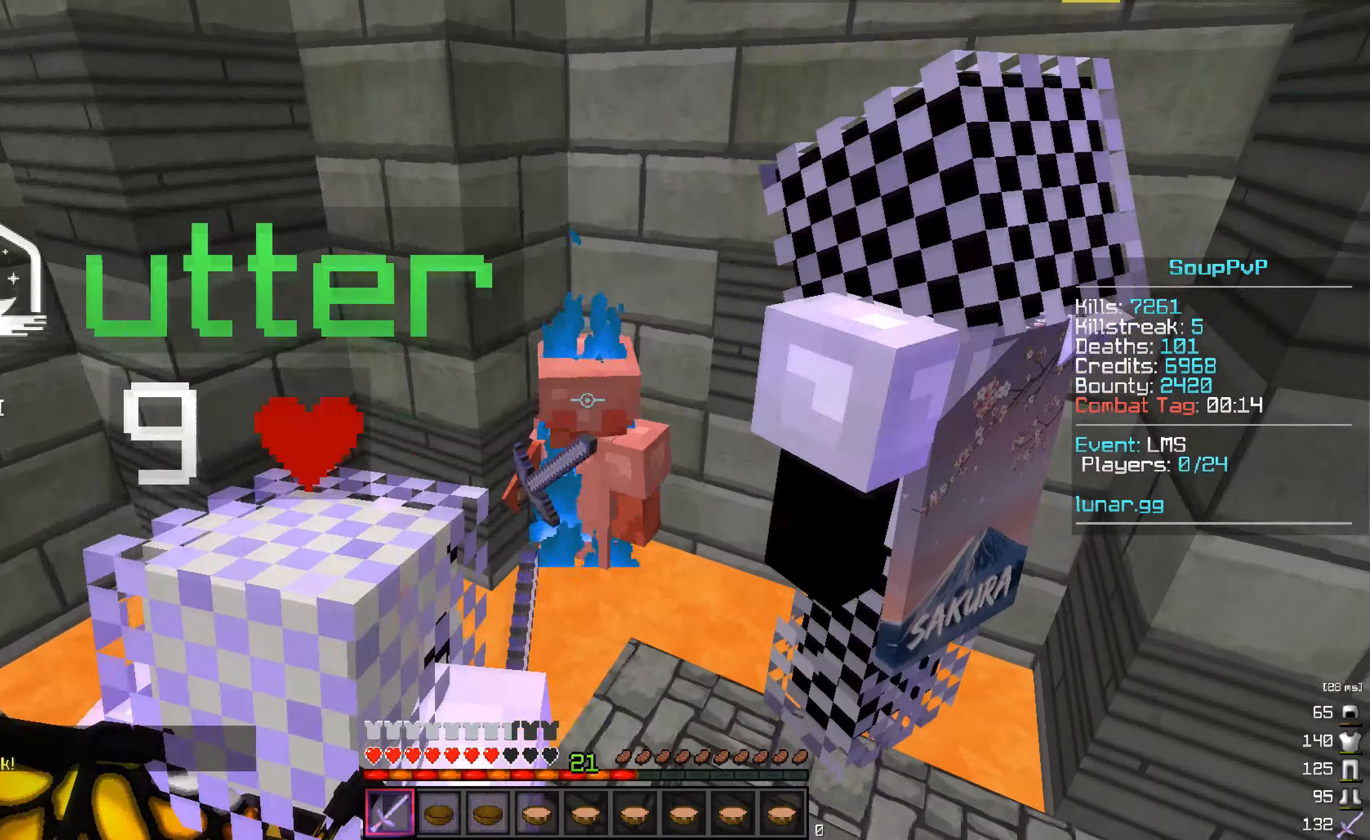
Gameplay with keyboard and mouse; each line is a JSON object with the keys and mouse buttons held at the frame after it. "events" lists presses ("down") and releases ("up") of "a", "d", "q", "w", "mouse_left" and "mouse_right" between this image and that frame as [ms after this image, input, new state], when the widget could be followed in between. "mouse_left", "mouse_right" = the "left", "right" buttons of the "mouse" list. No other keys are recorded. Fast repeated clicks can show as one long hold. Mouse movement is not recorded.
{"keys": [], "mouse": ["right"], "events": []}
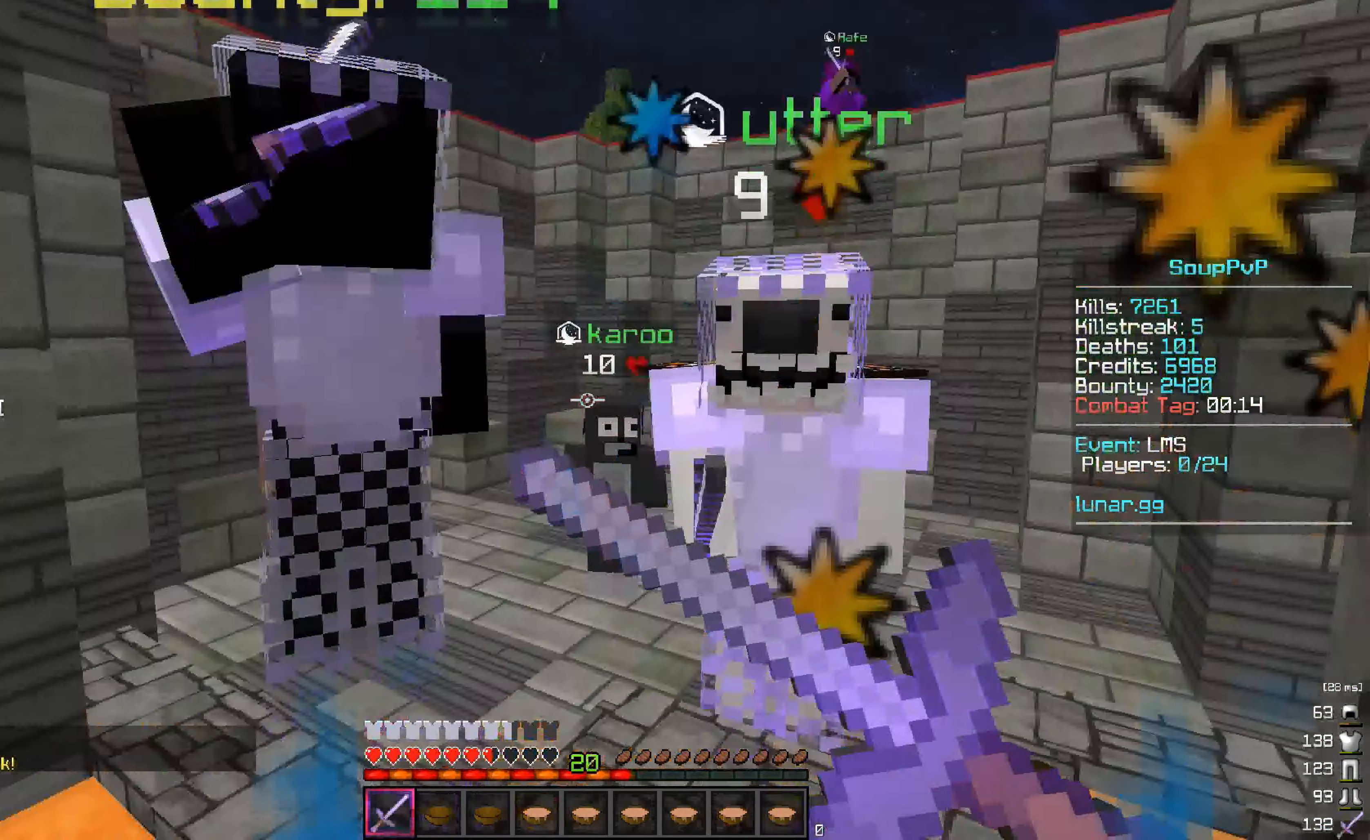
{"keys": [], "mouse": ["right"], "events": []}
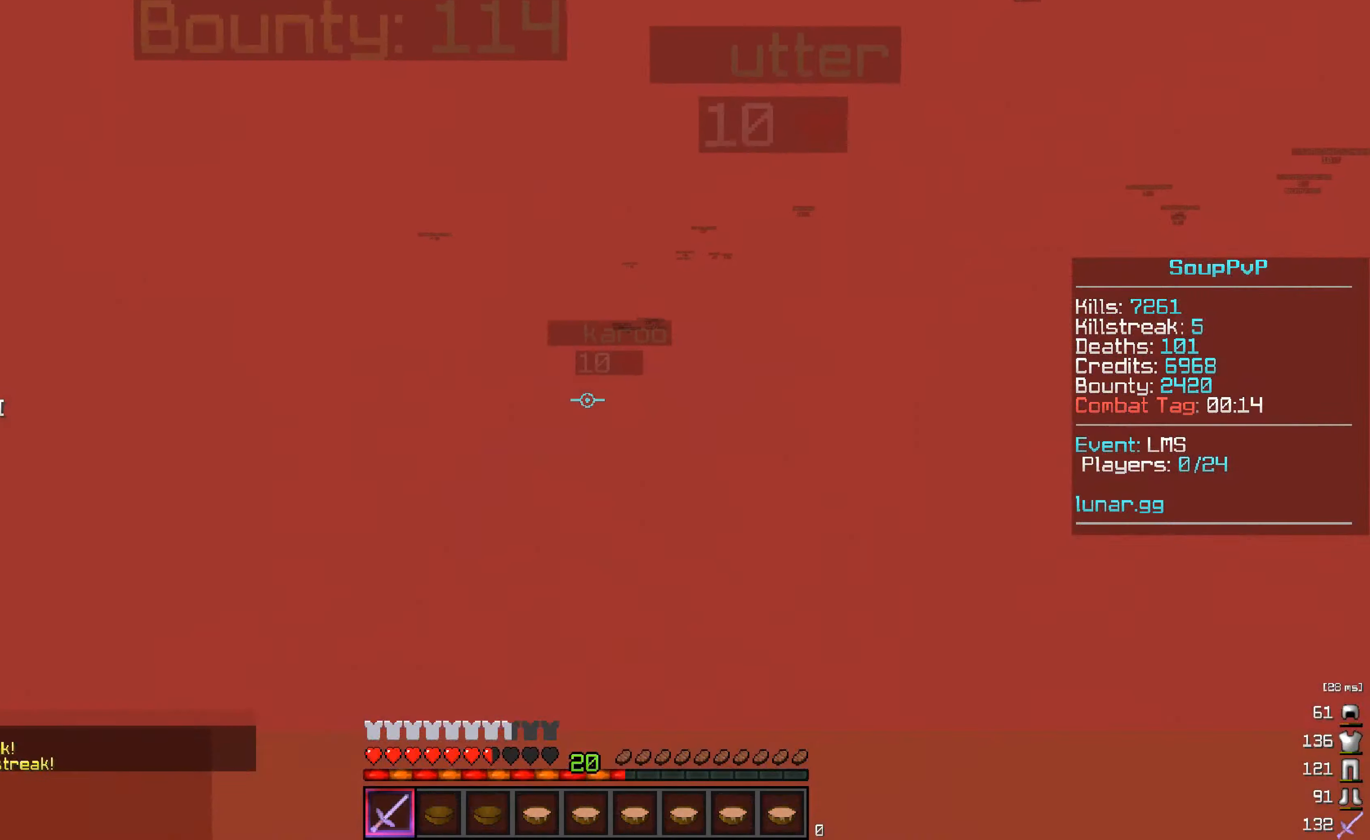
{"keys": [], "mouse": ["right"], "events": []}
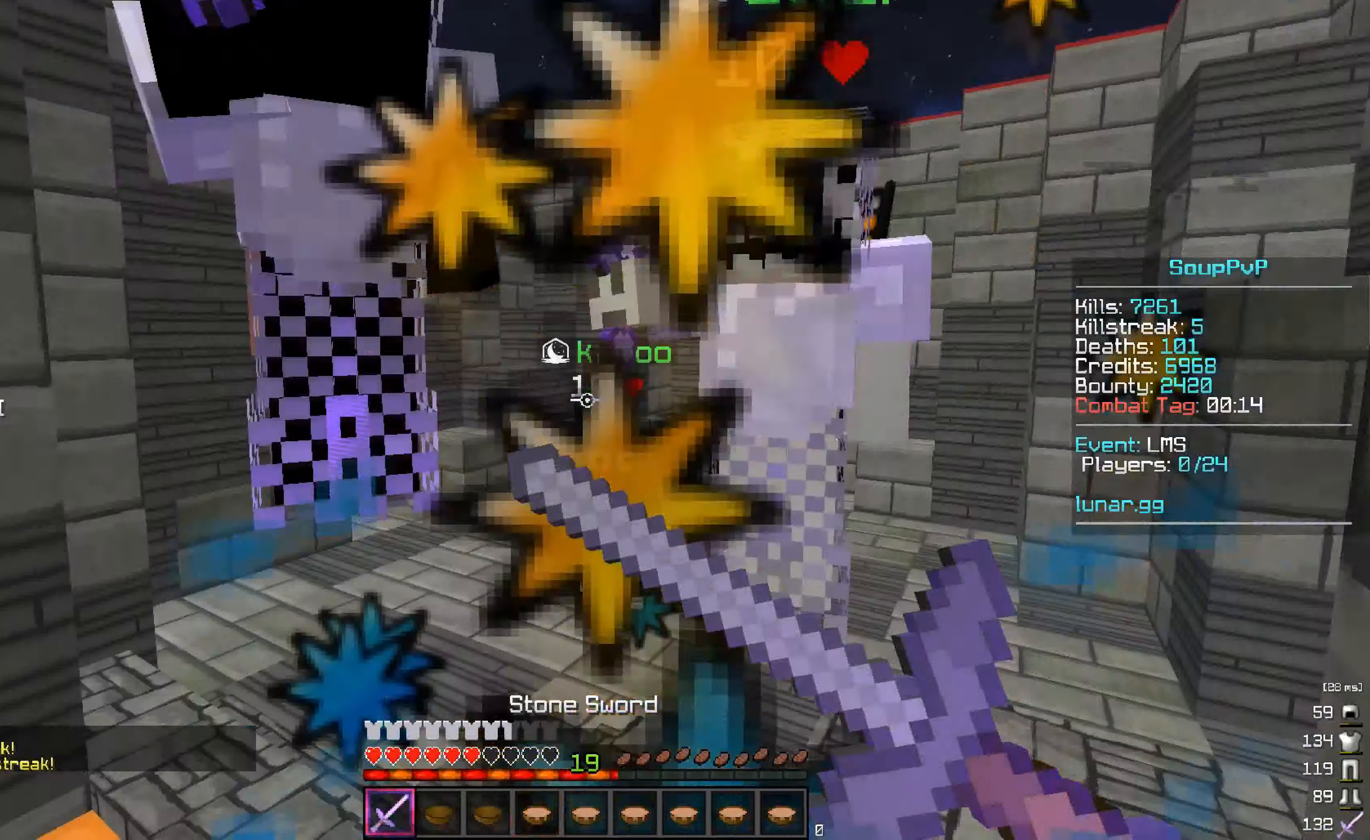
{"keys": [], "mouse": ["right"], "events": []}
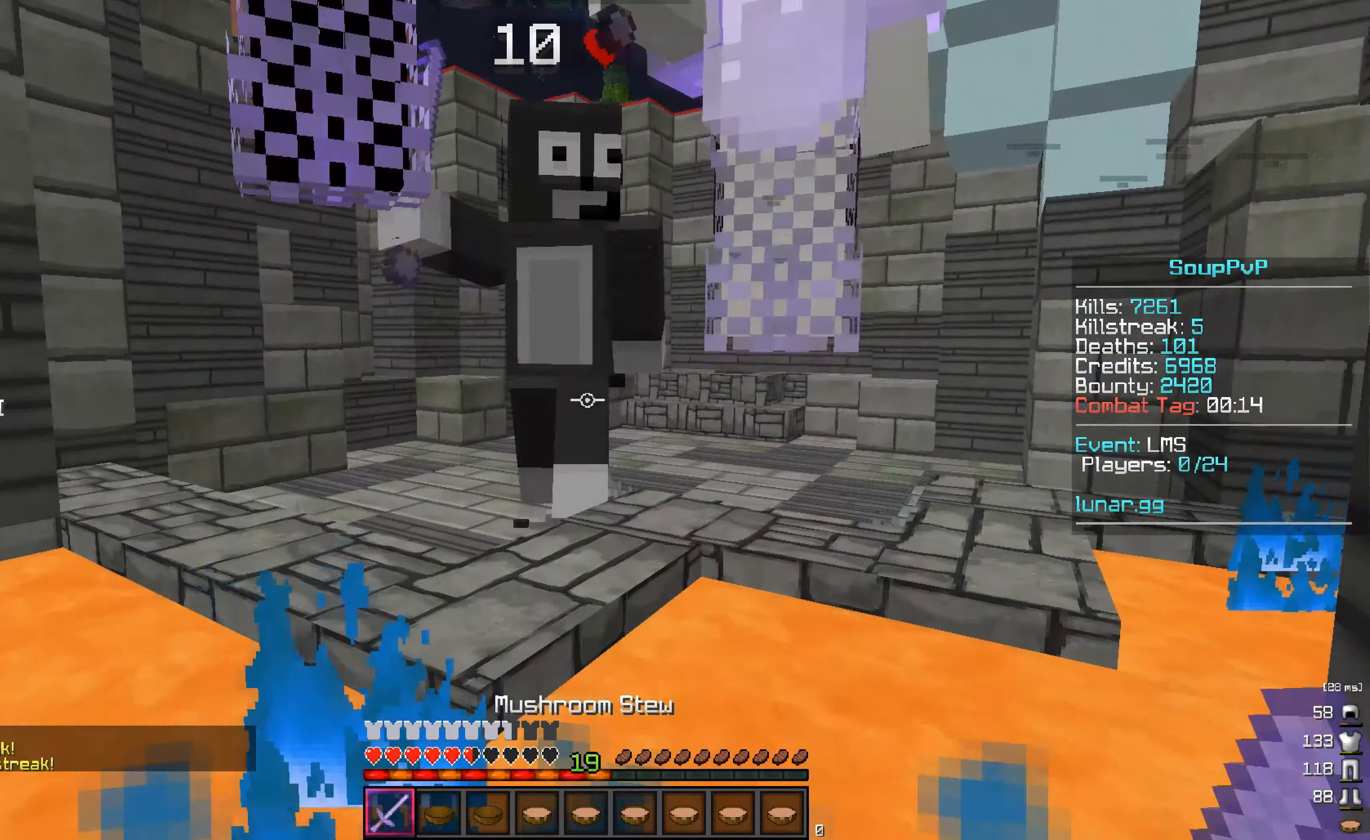
{"keys": [], "mouse": ["right"], "events": []}
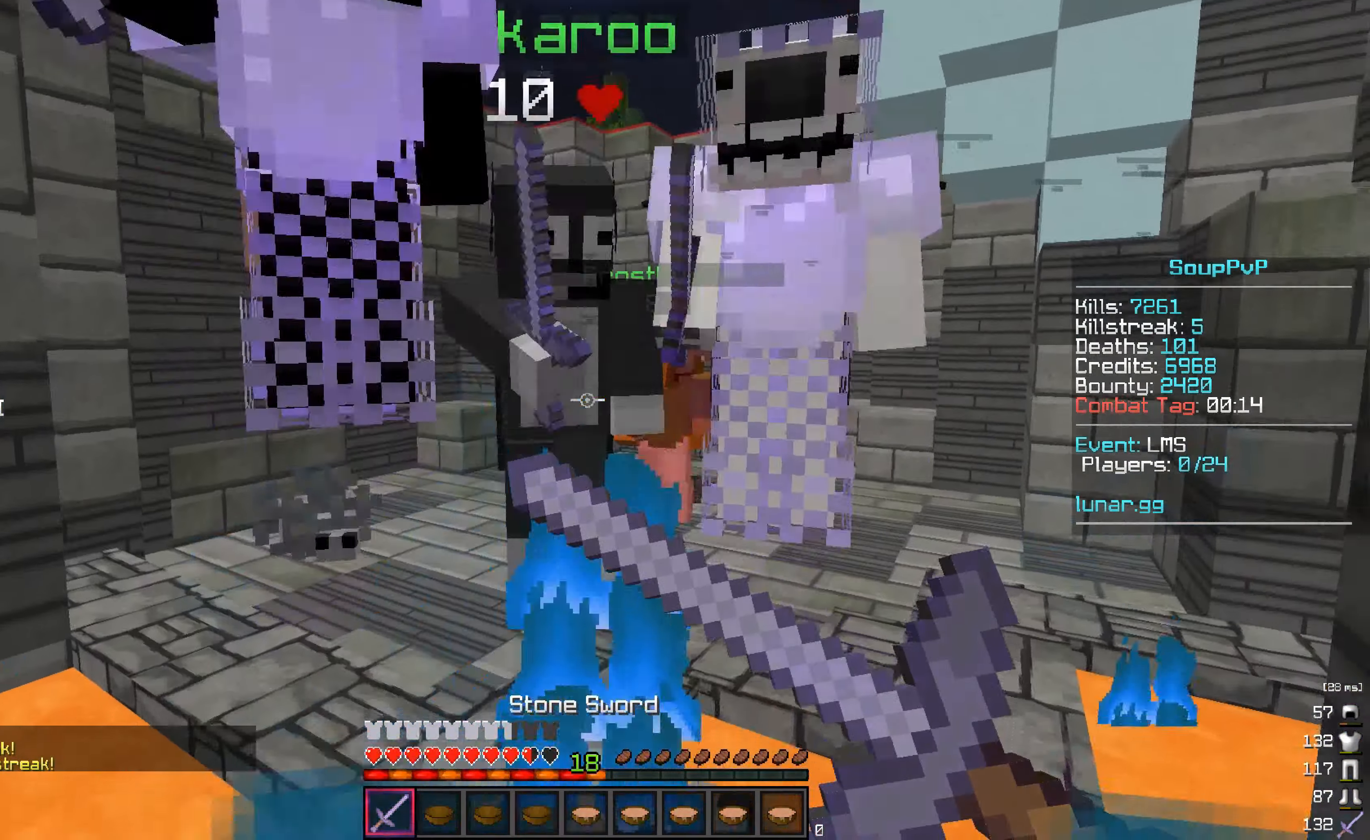
{"keys": [], "mouse": ["right"], "events": []}
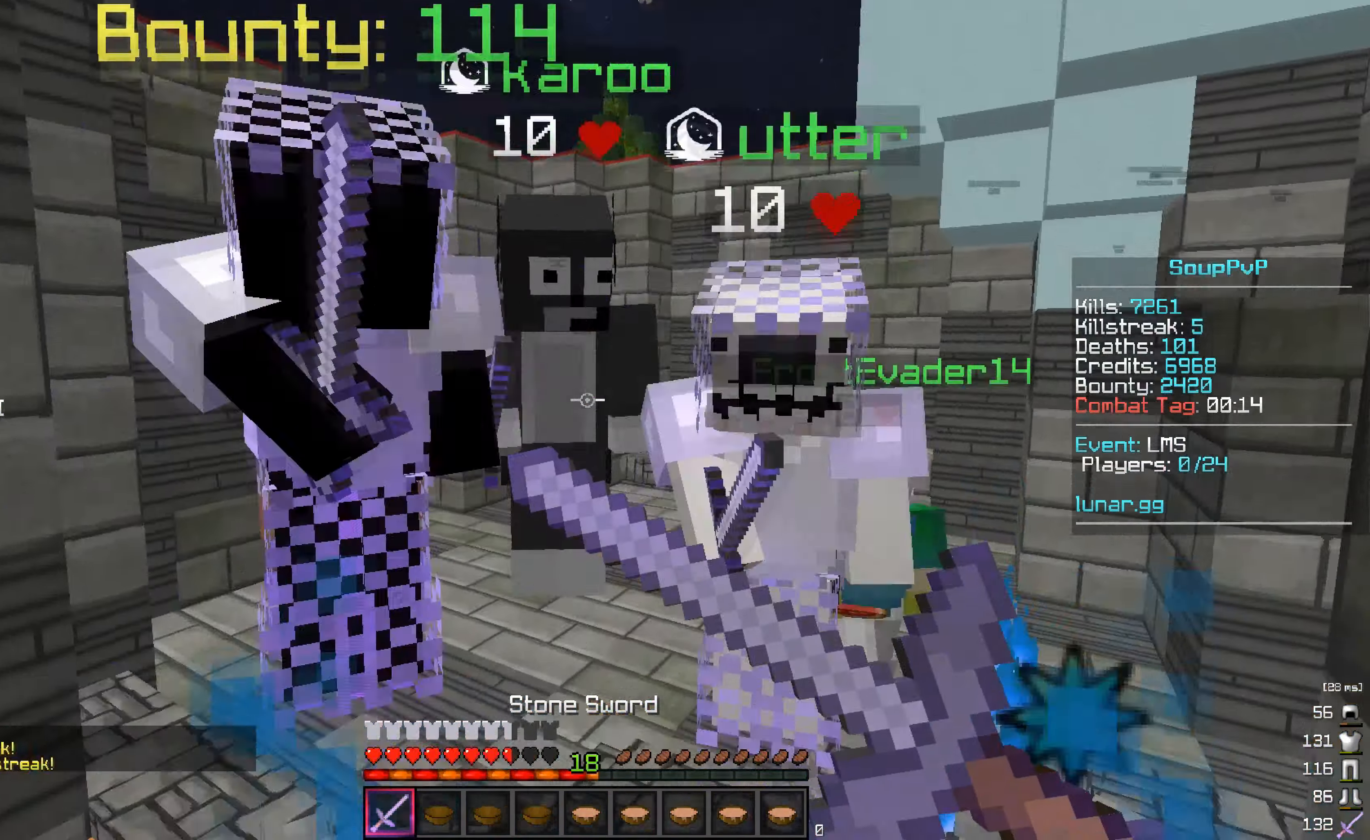
{"keys": [], "mouse": ["right"], "events": []}
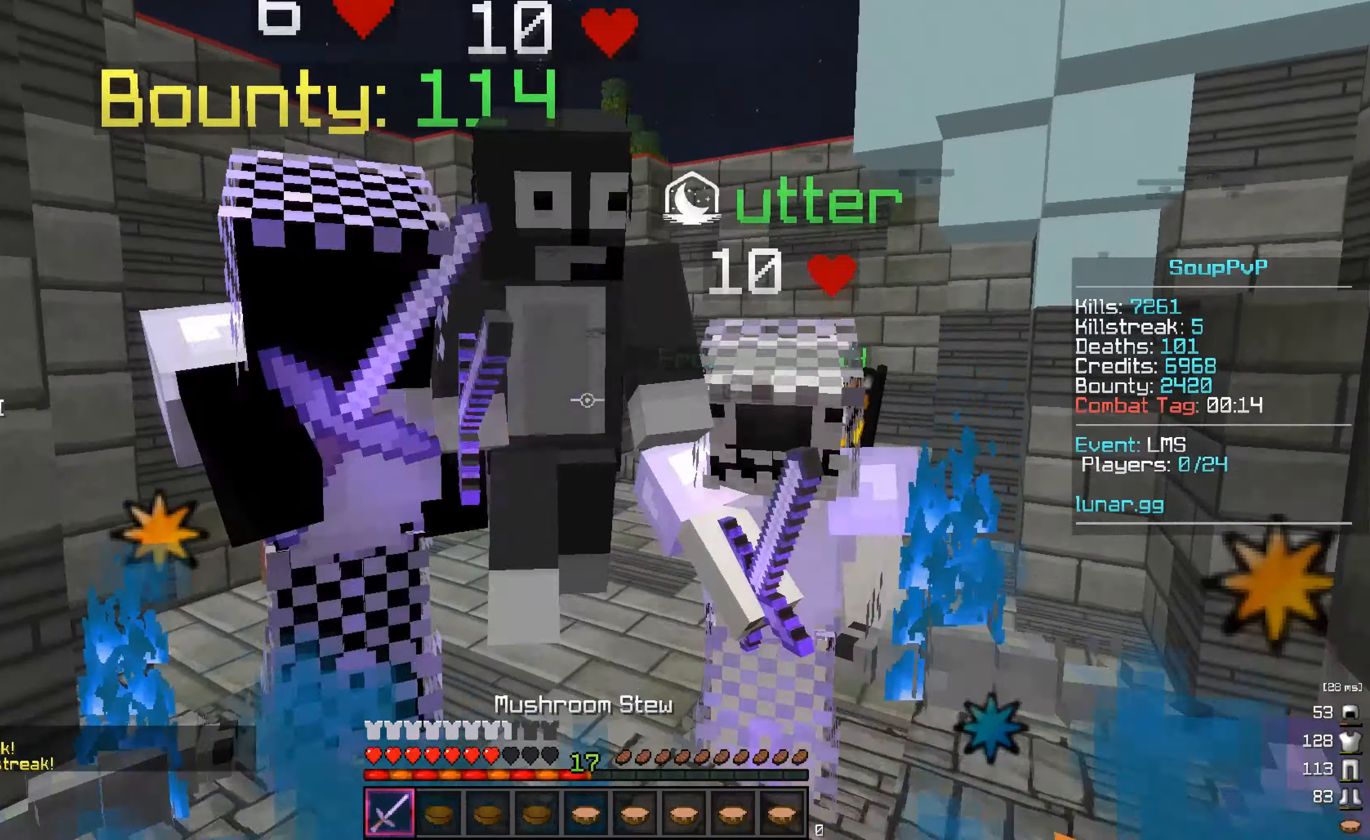
{"keys": [], "mouse": ["right"], "events": []}
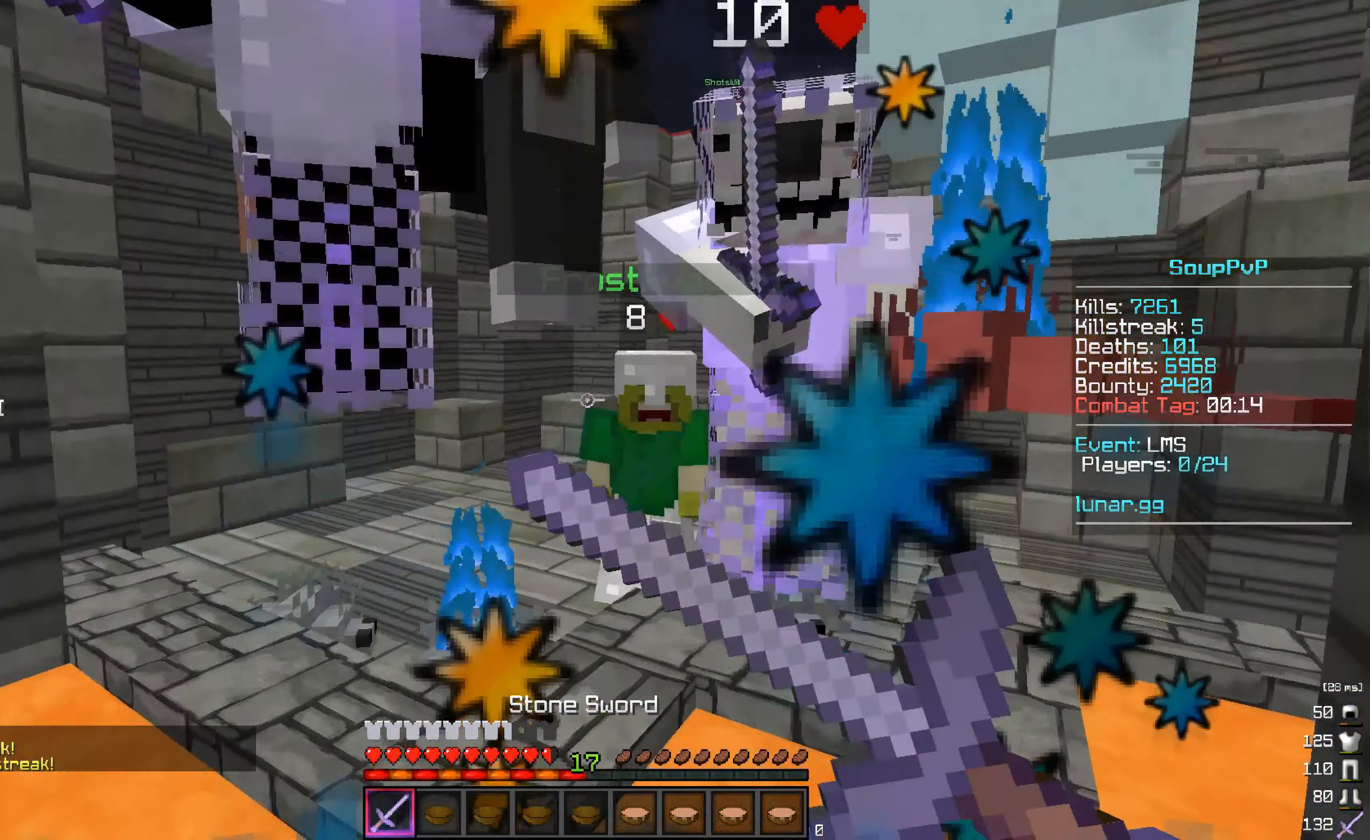
{"keys": [], "mouse": ["right"], "events": []}
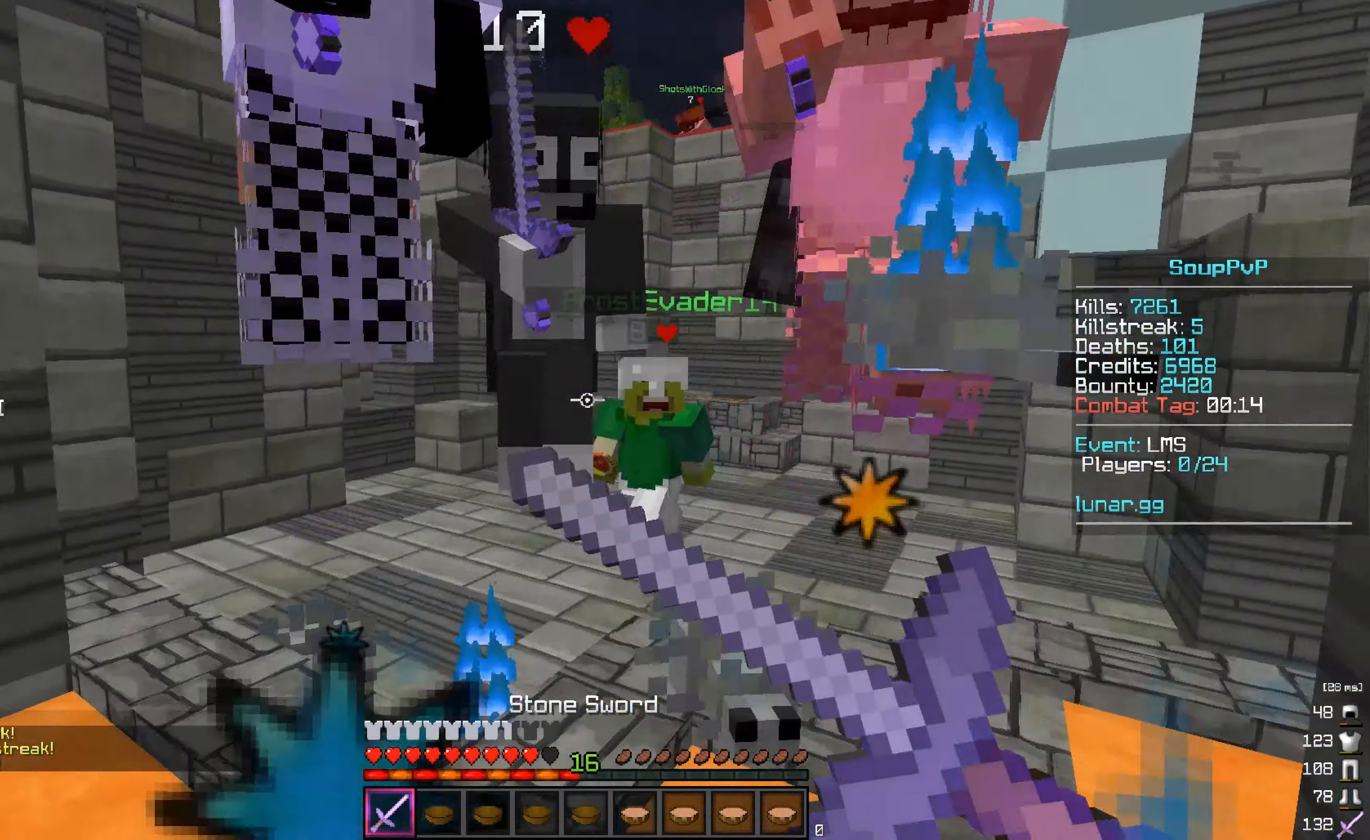
{"keys": [], "mouse": ["right"], "events": []}
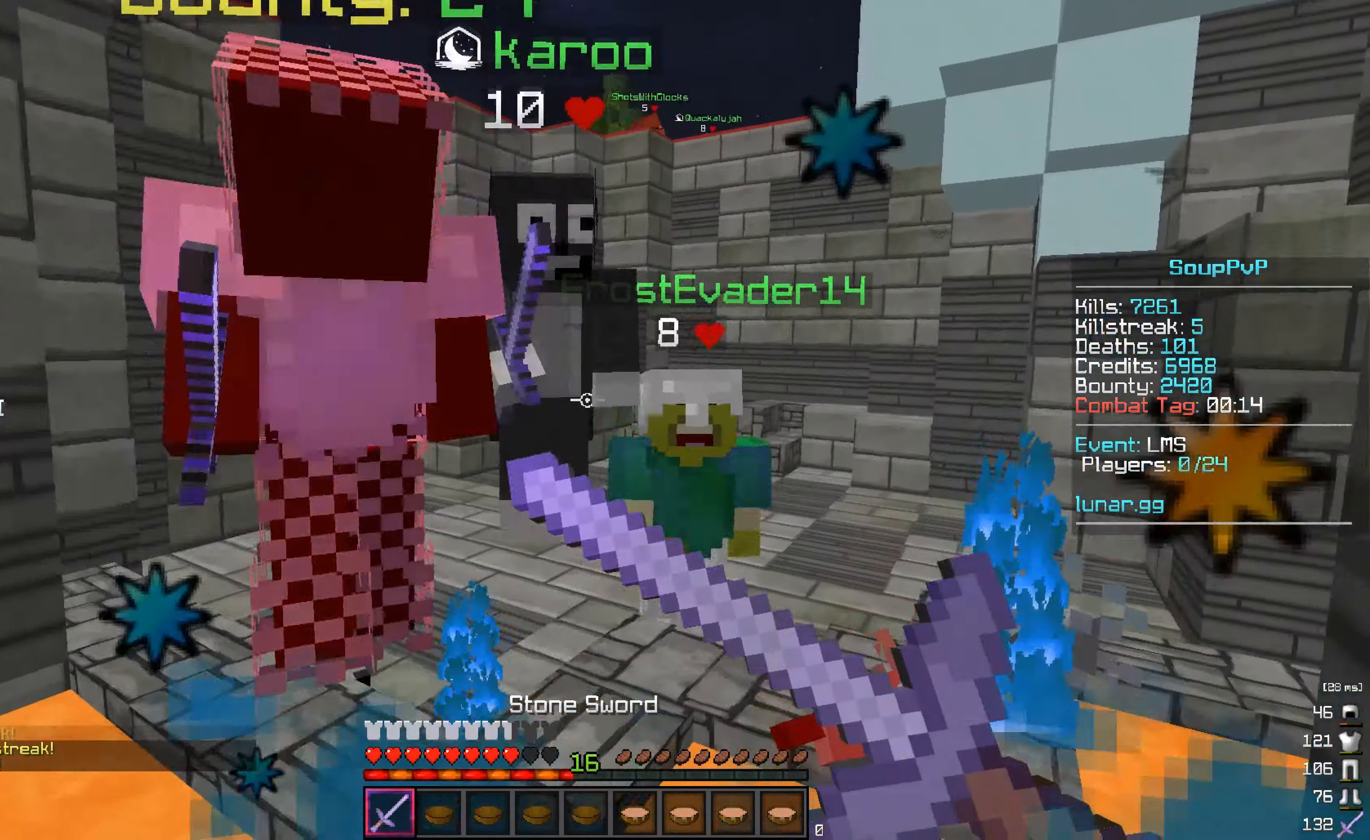
{"keys": [], "mouse": ["right"], "events": []}
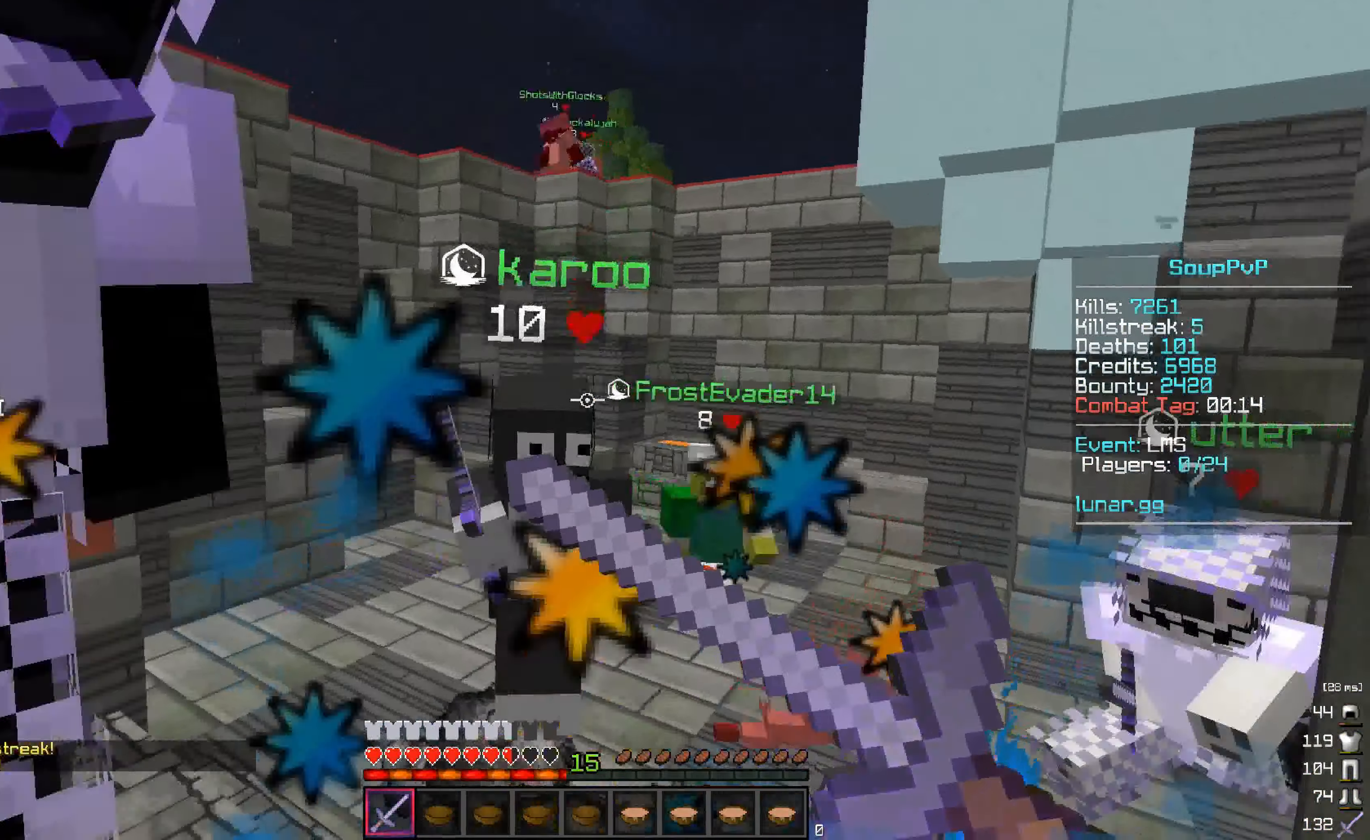
{"keys": [], "mouse": ["right"], "events": []}
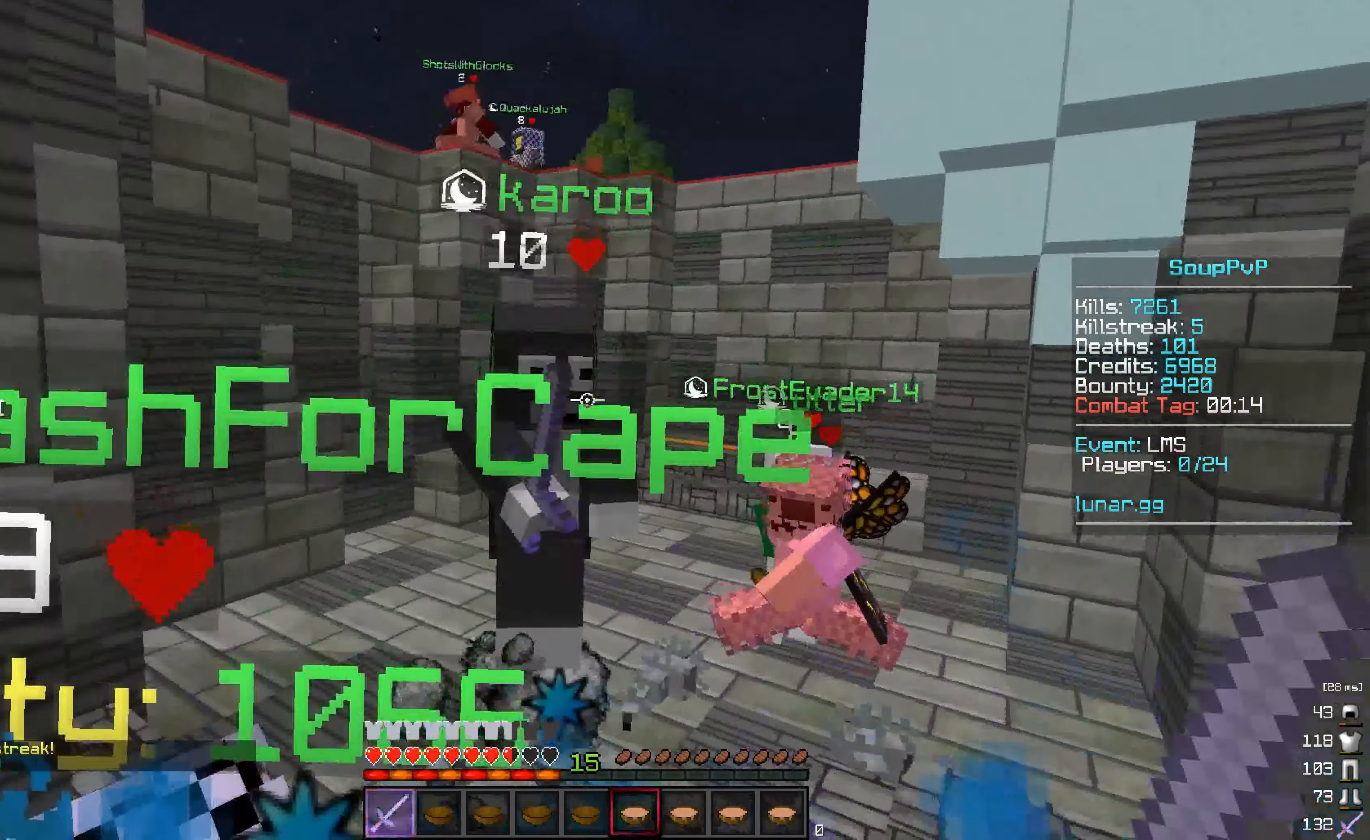
{"keys": [], "mouse": ["right"], "events": []}
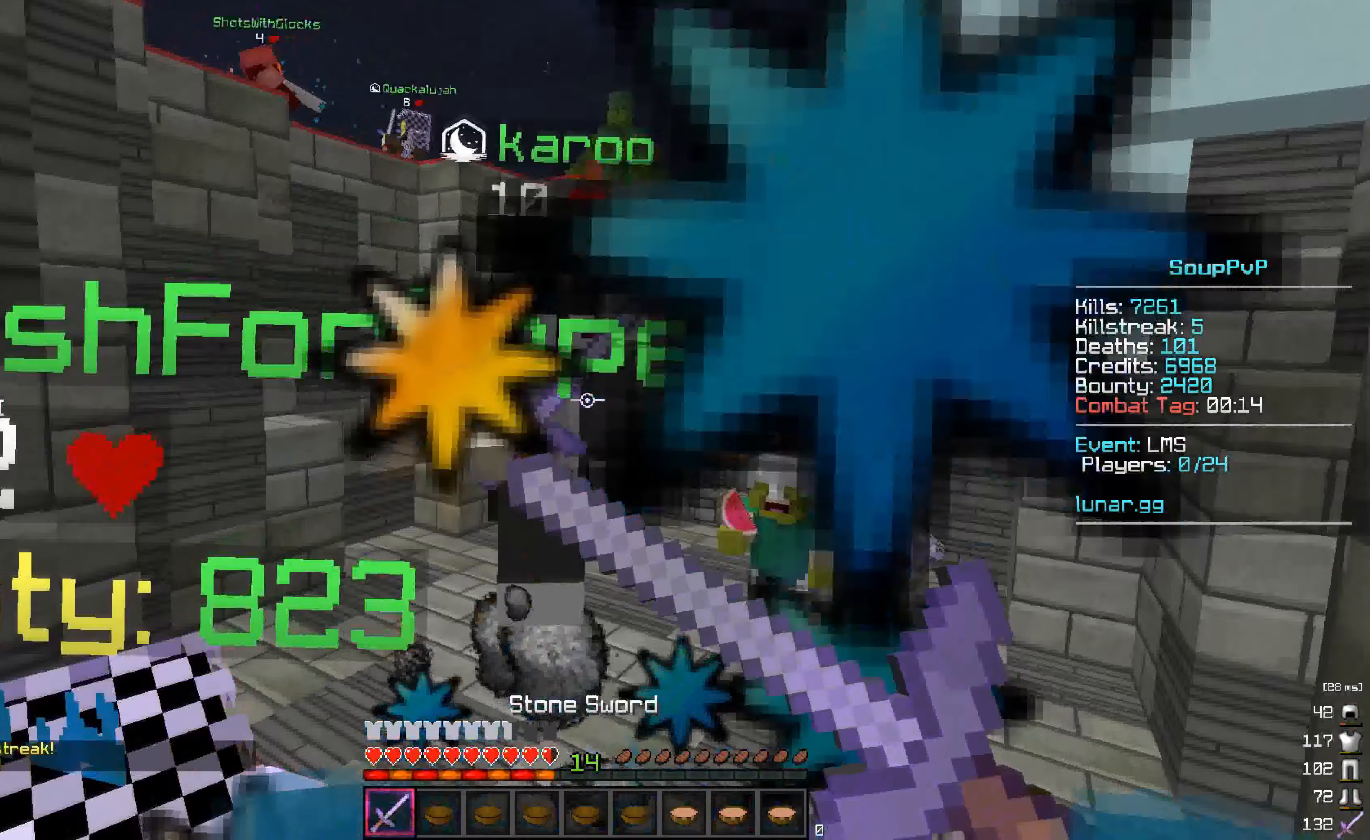
{"keys": [], "mouse": ["right"], "events": []}
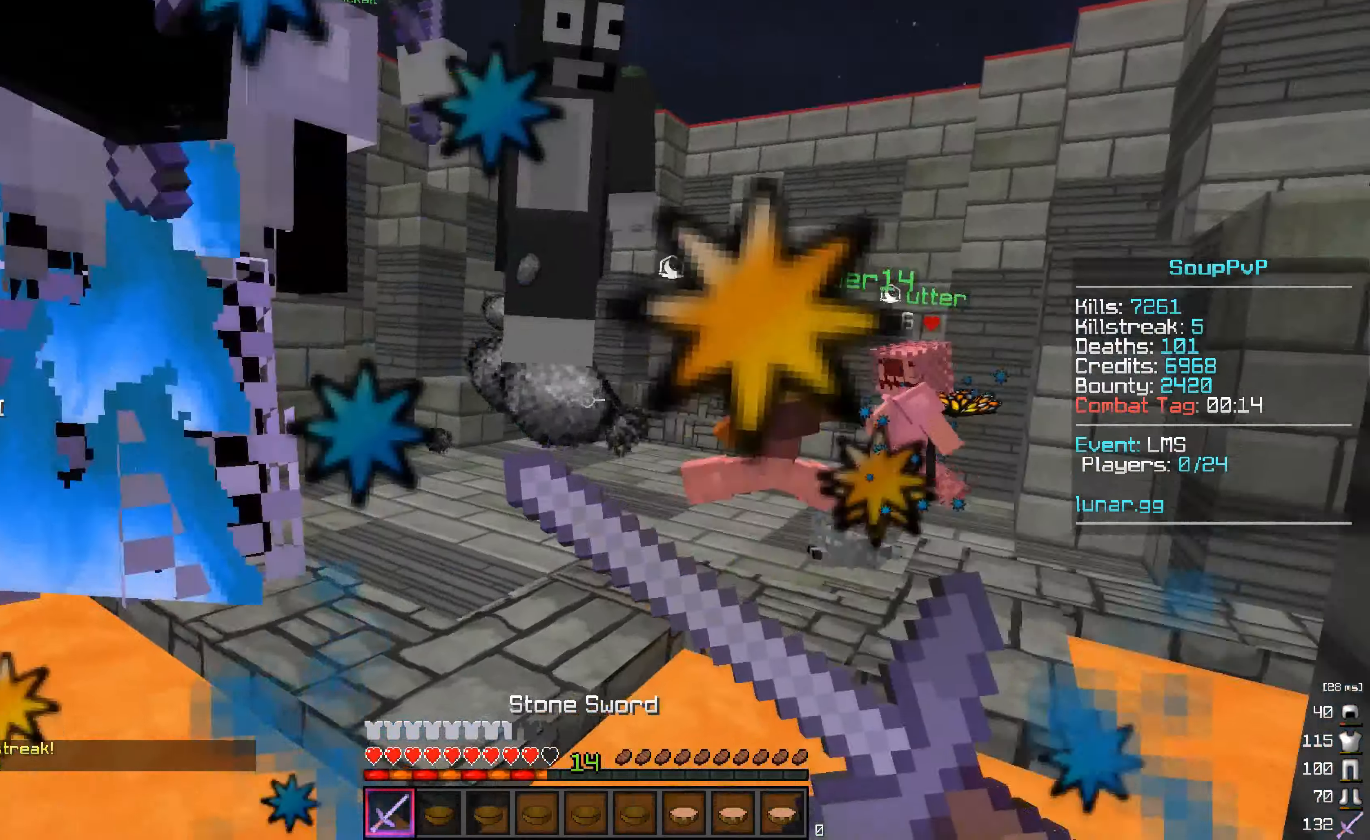
{"keys": [], "mouse": [], "events": [[67, "mouse_right", "up"]]}
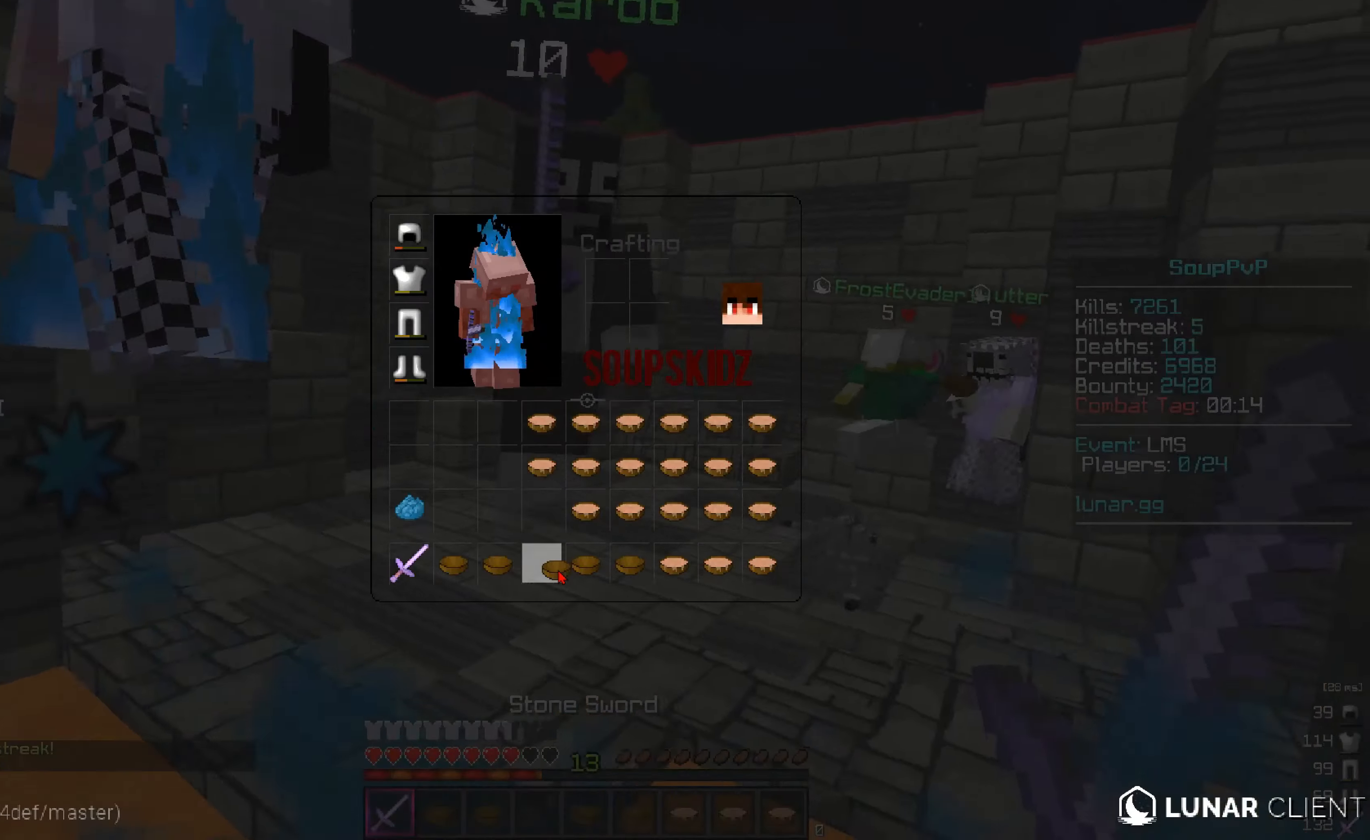
{"keys": [], "mouse": [], "events": []}
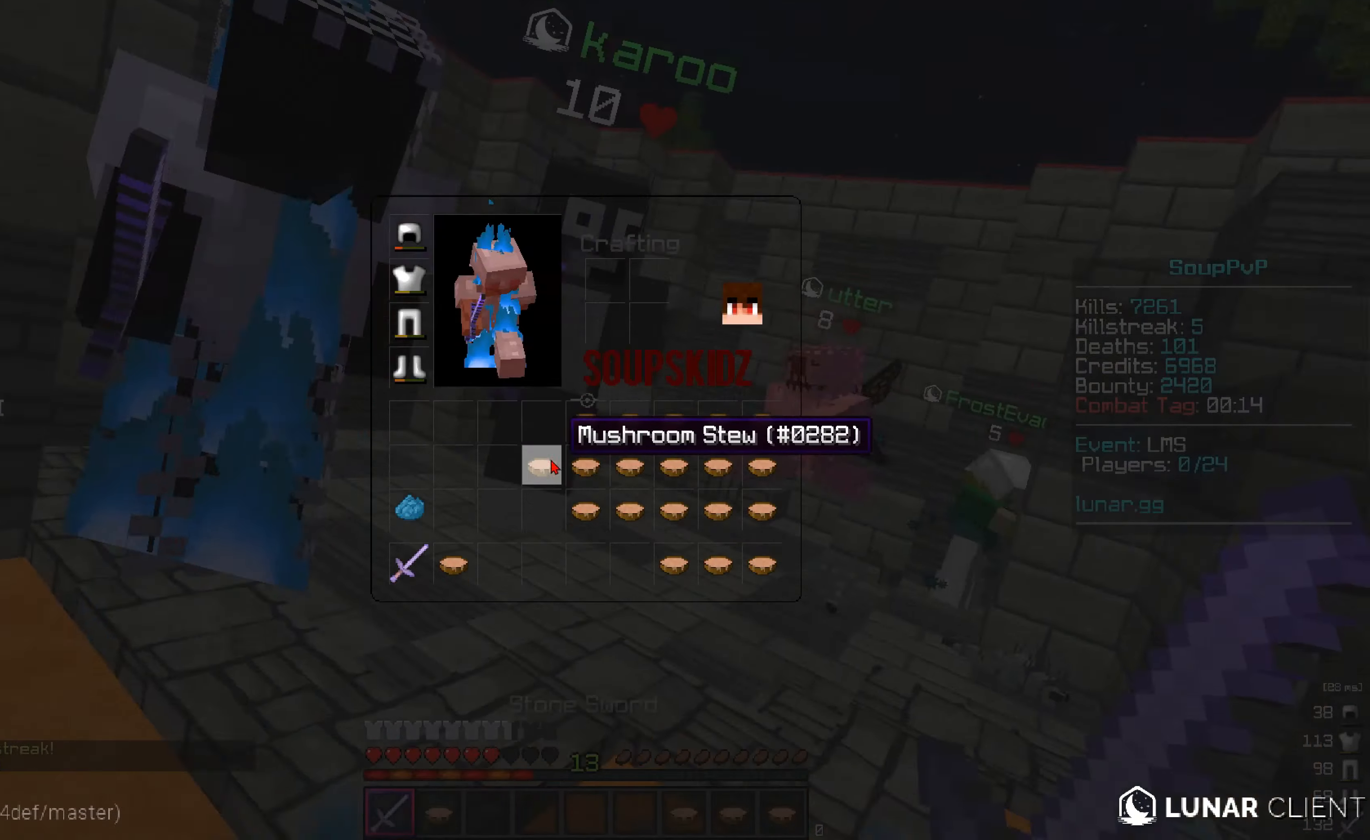
{"keys": [], "mouse": [], "events": []}
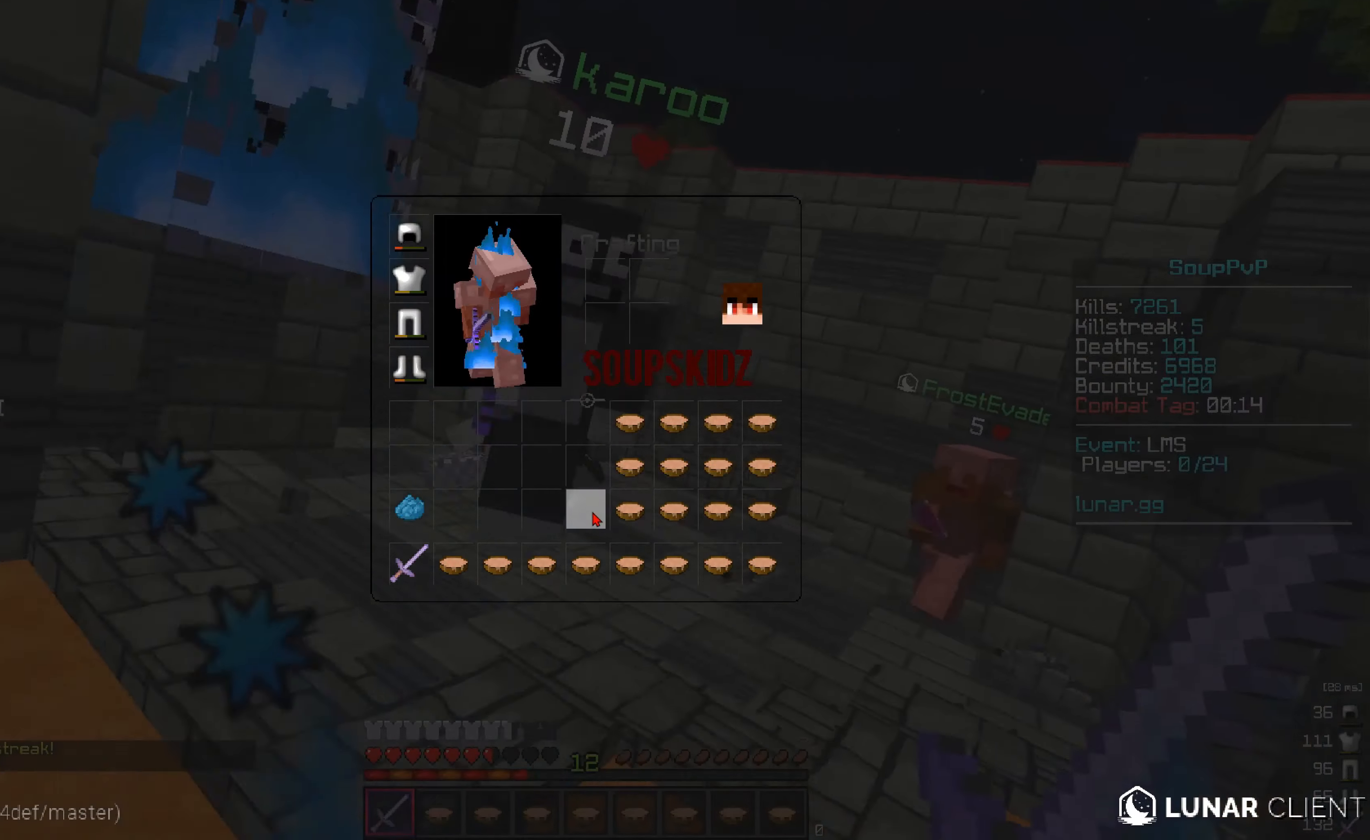
{"keys": [], "mouse": [], "events": [[350, "mouse_right", "down"], [433, "mouse_right", "up"]]}
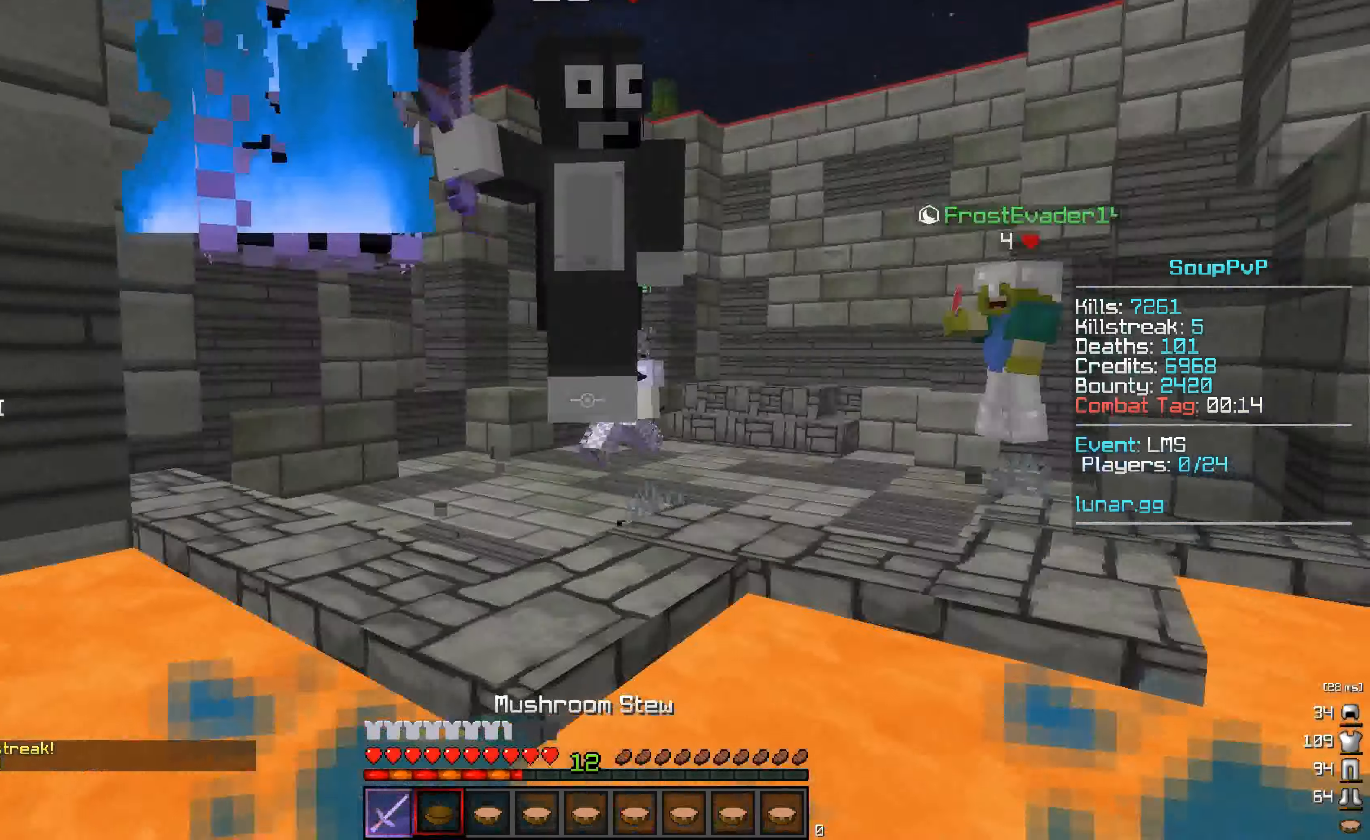
{"keys": [], "mouse": [], "events": []}
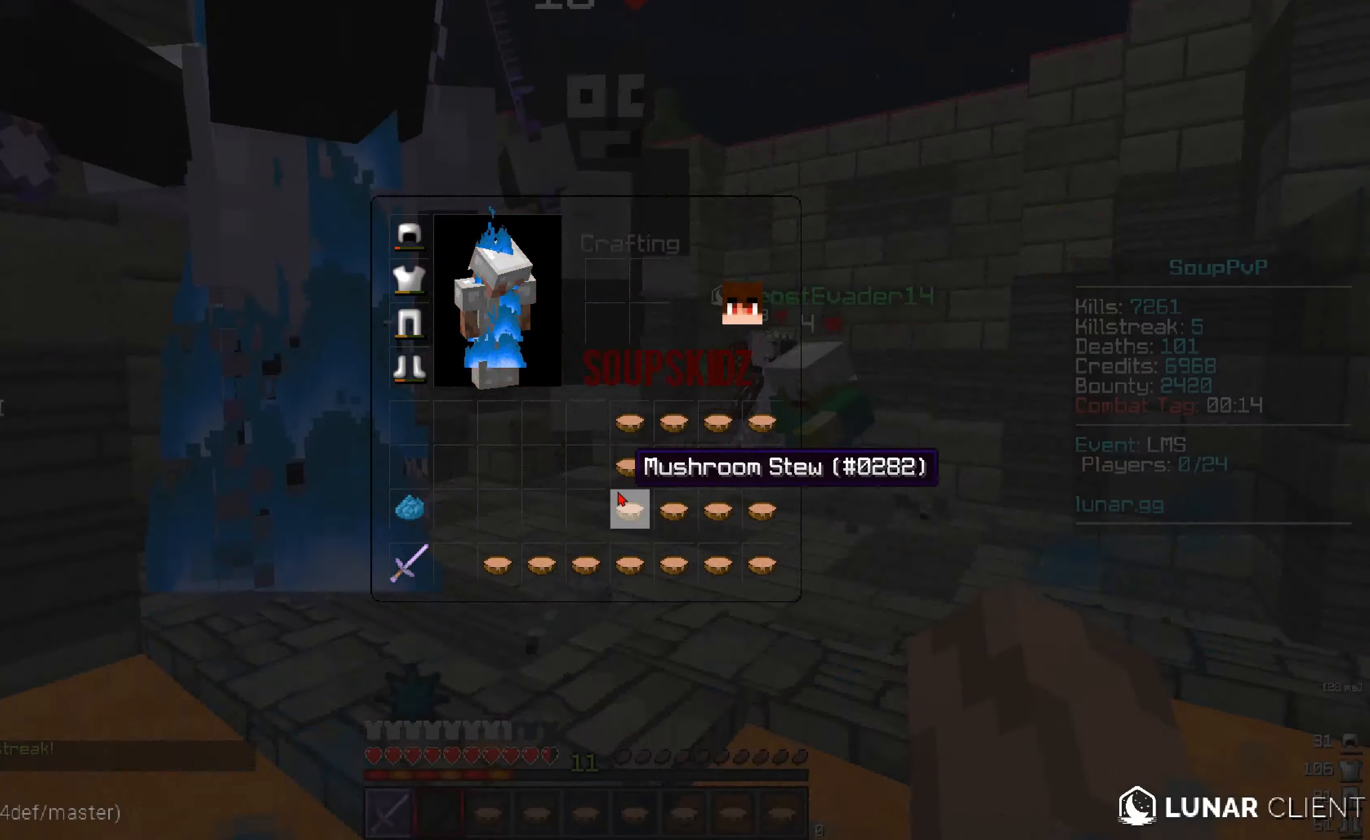
{"keys": [], "mouse": ["right"], "events": [[500, "mouse_right", "down"]]}
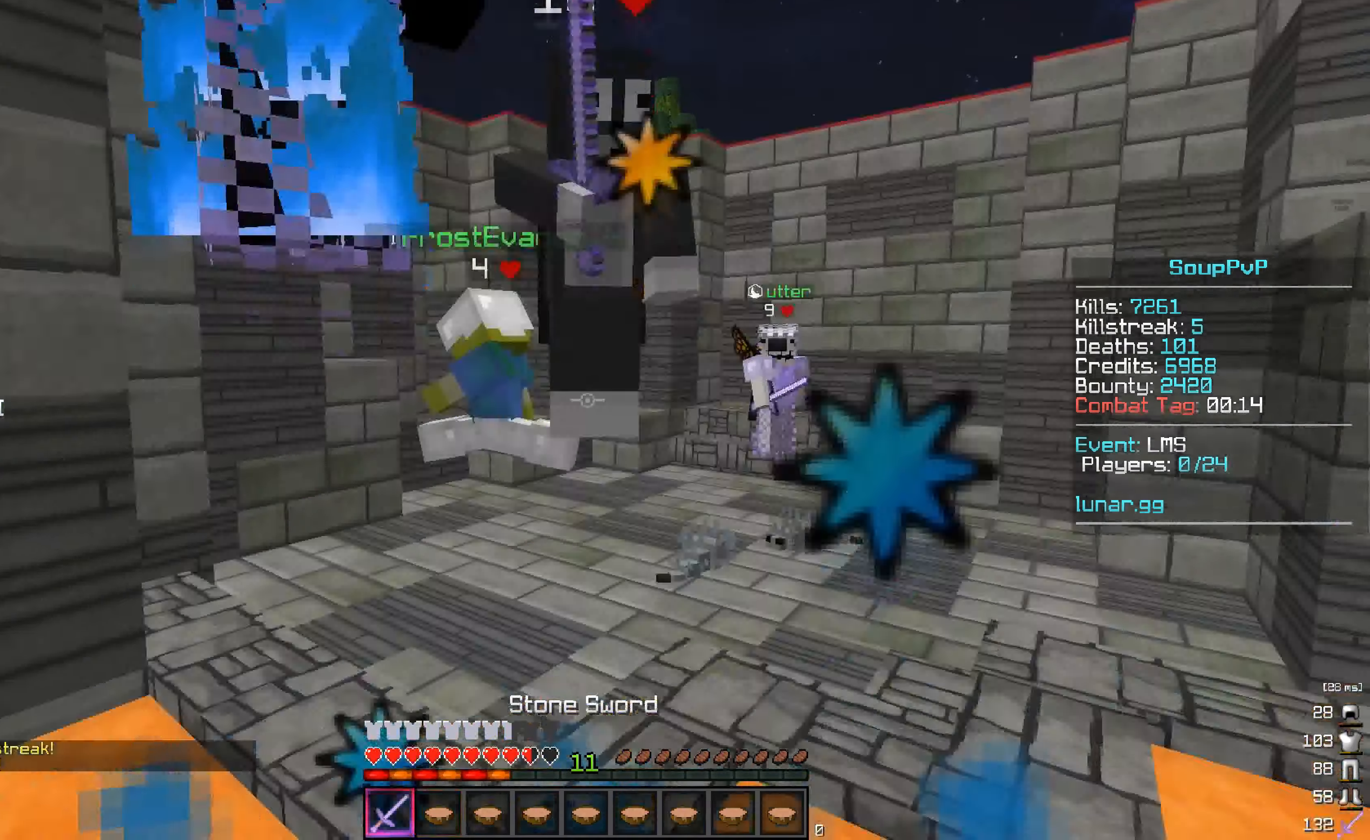
{"keys": [], "mouse": ["right"], "events": []}
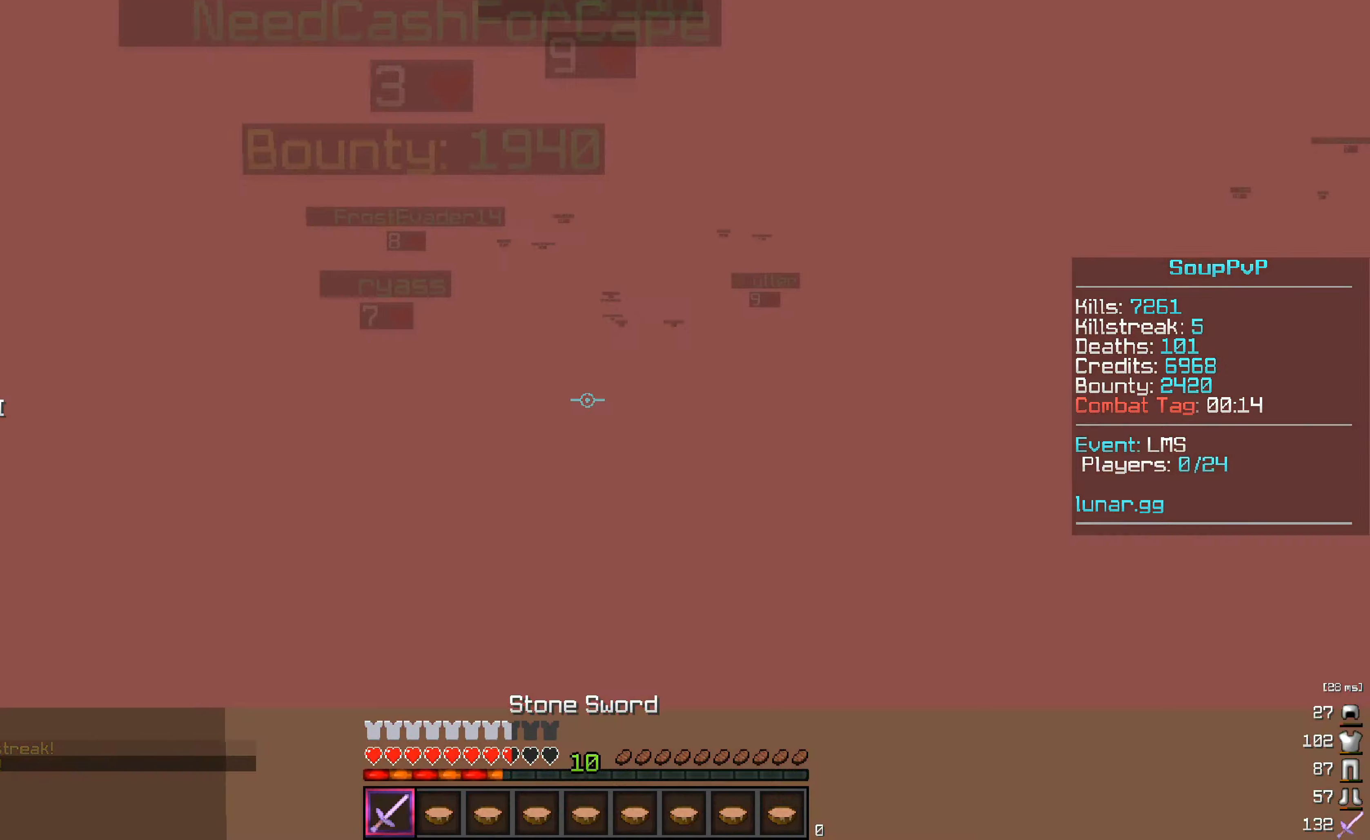
{"keys": ["w"], "mouse": ["right"], "events": [[367, "w", "down"]]}
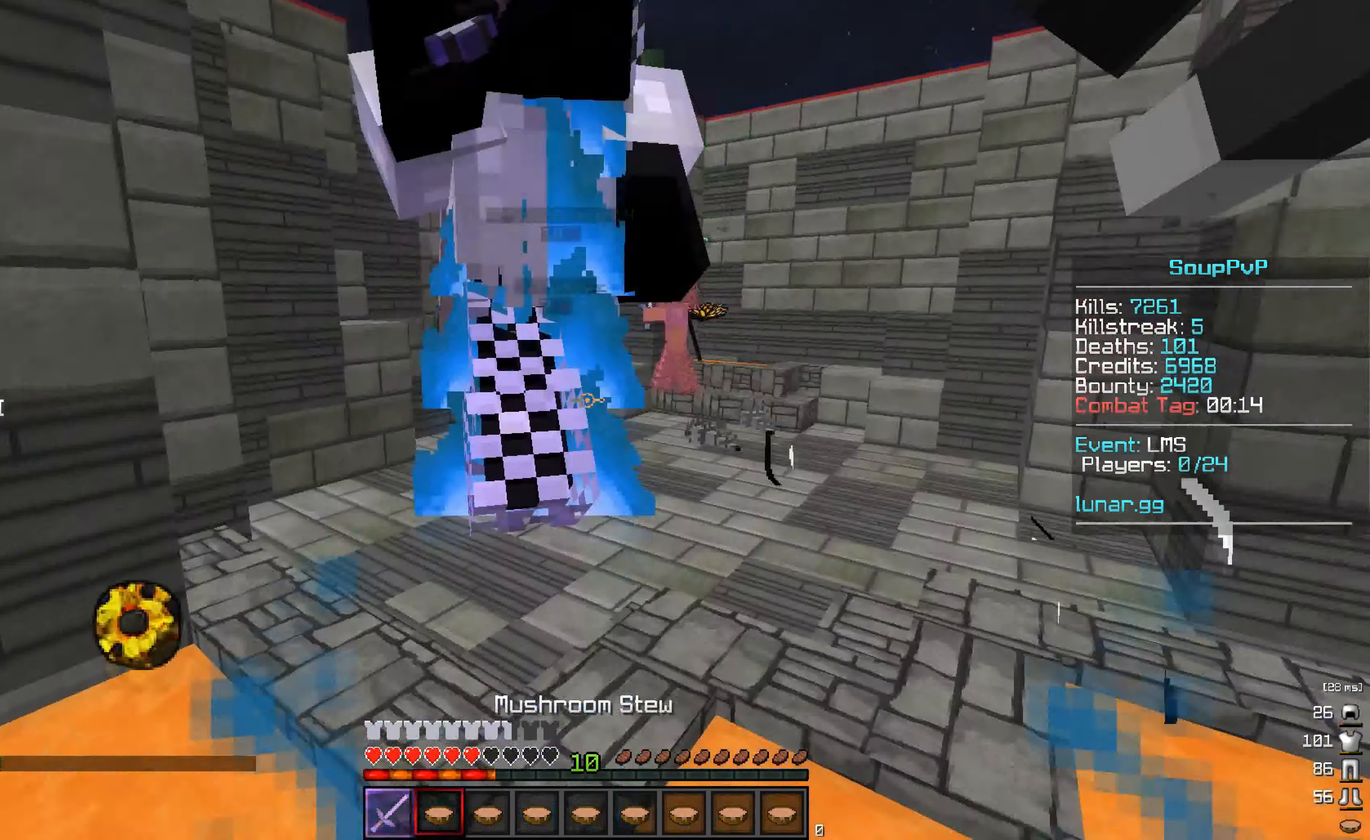
{"keys": [], "mouse": ["right"], "events": [[183, "w", "up"]]}
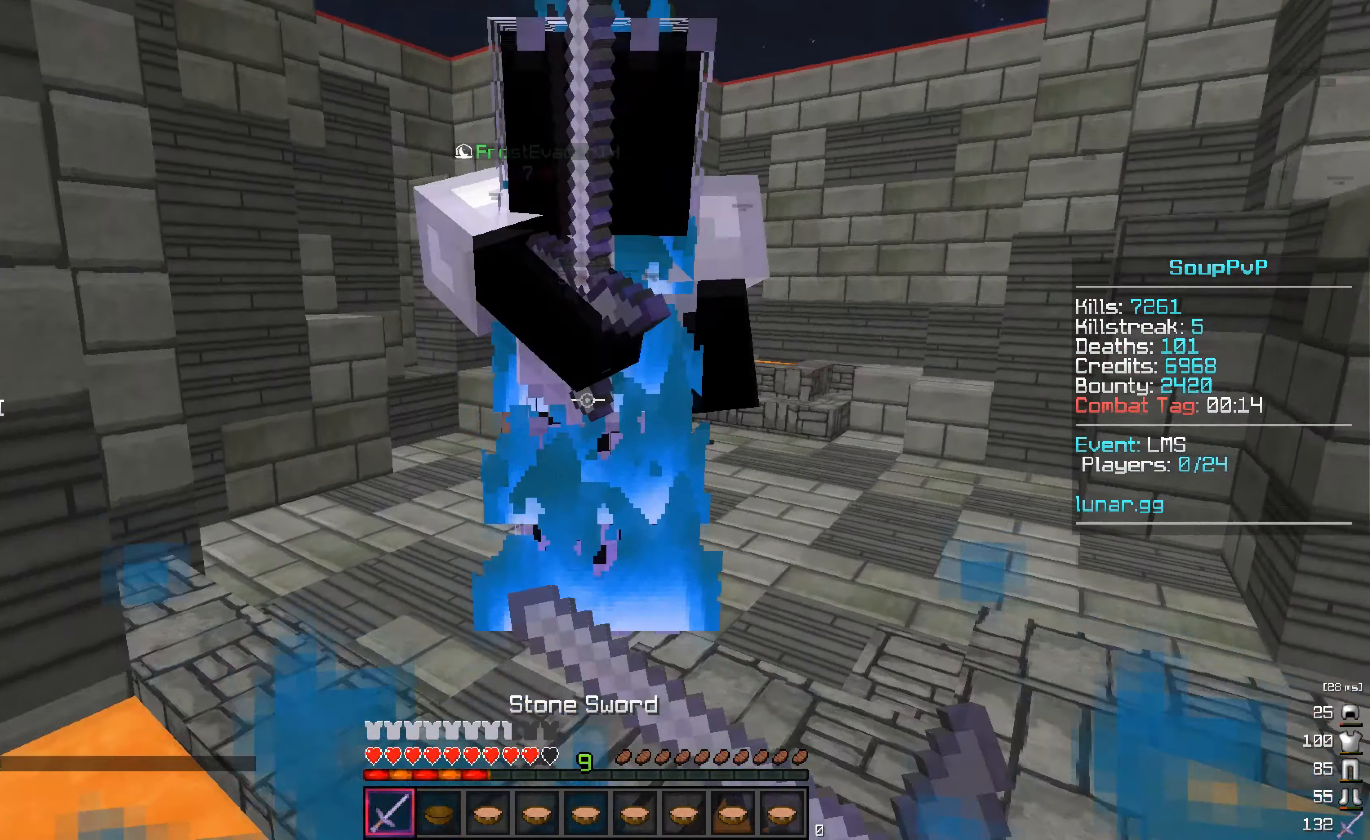
{"keys": [], "mouse": ["right"], "events": []}
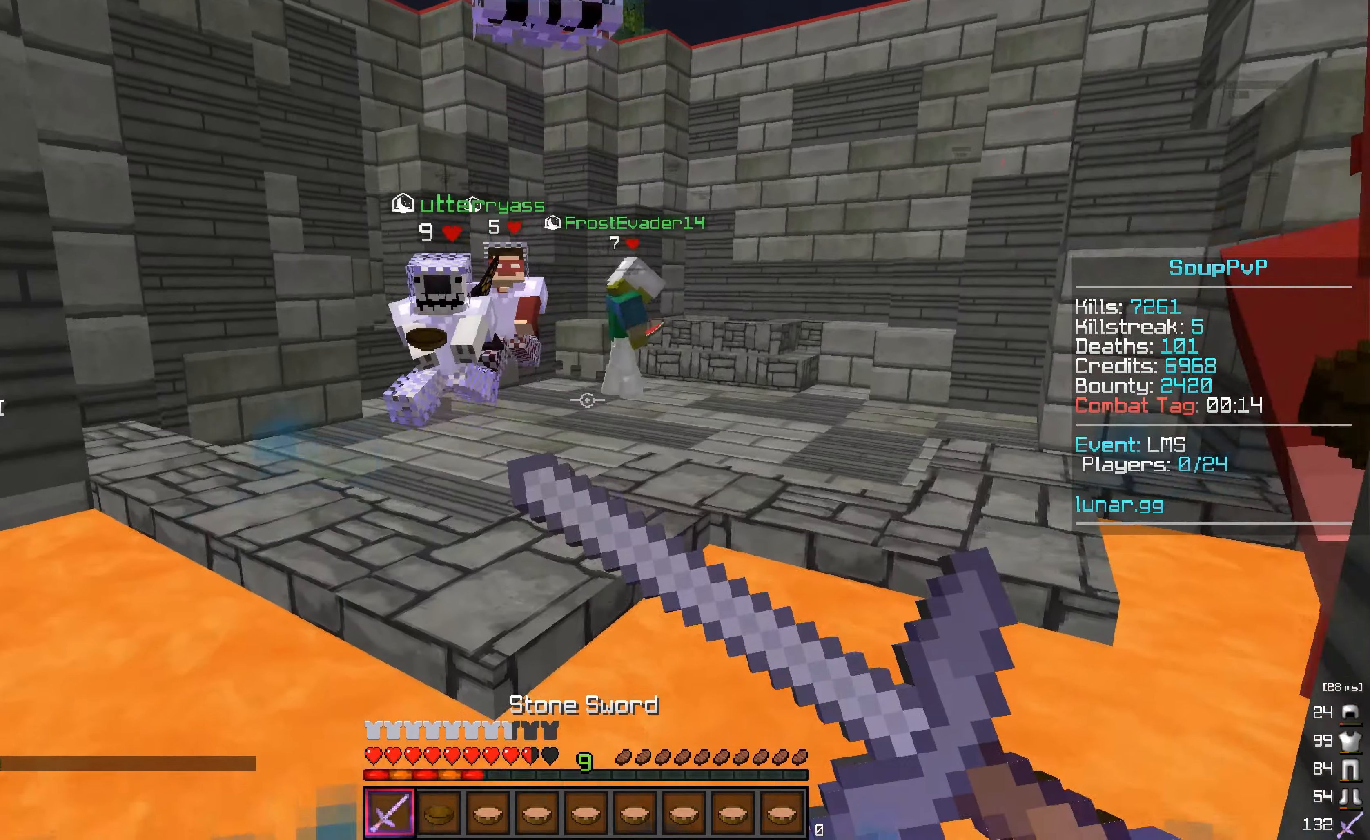
{"keys": [], "mouse": ["right"], "events": []}
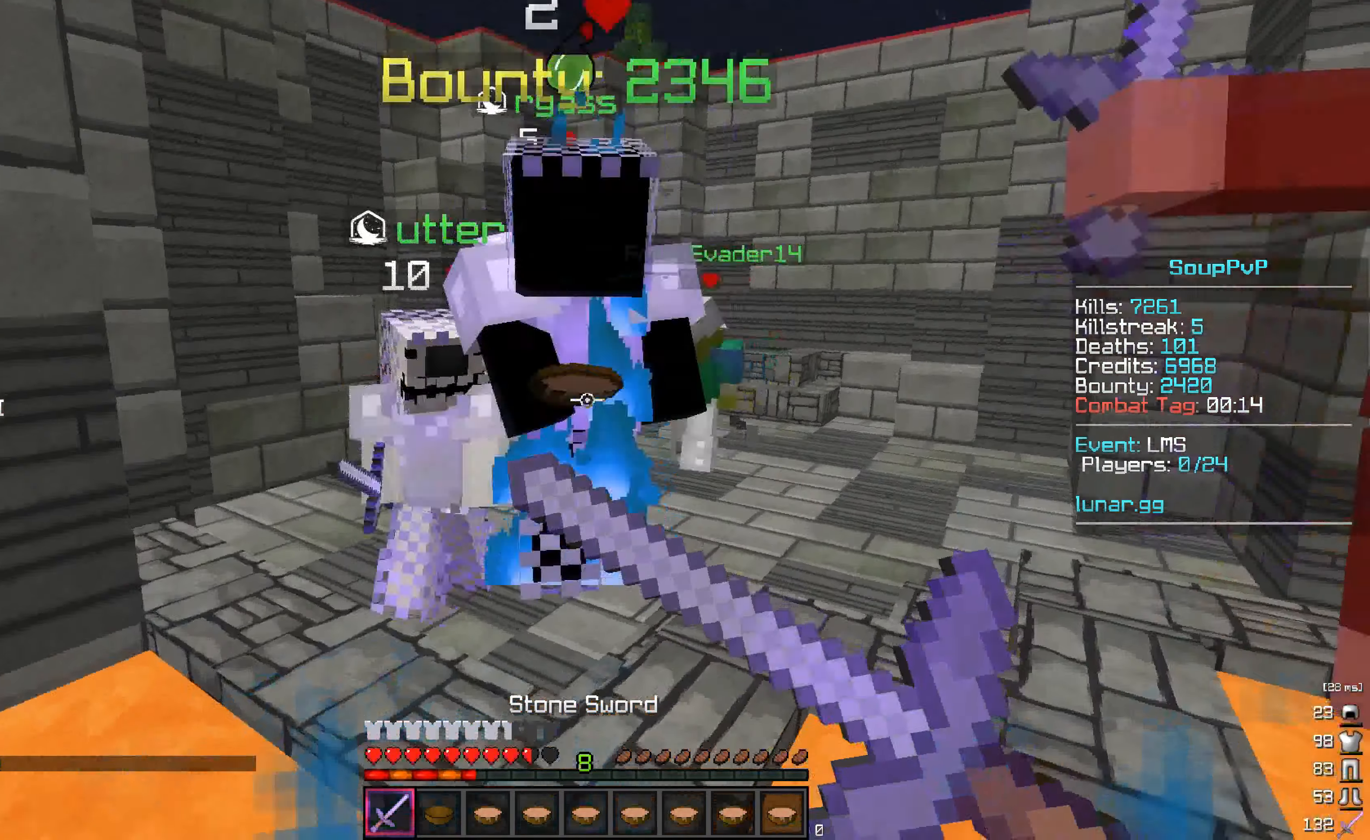
{"keys": [], "mouse": ["right"], "events": []}
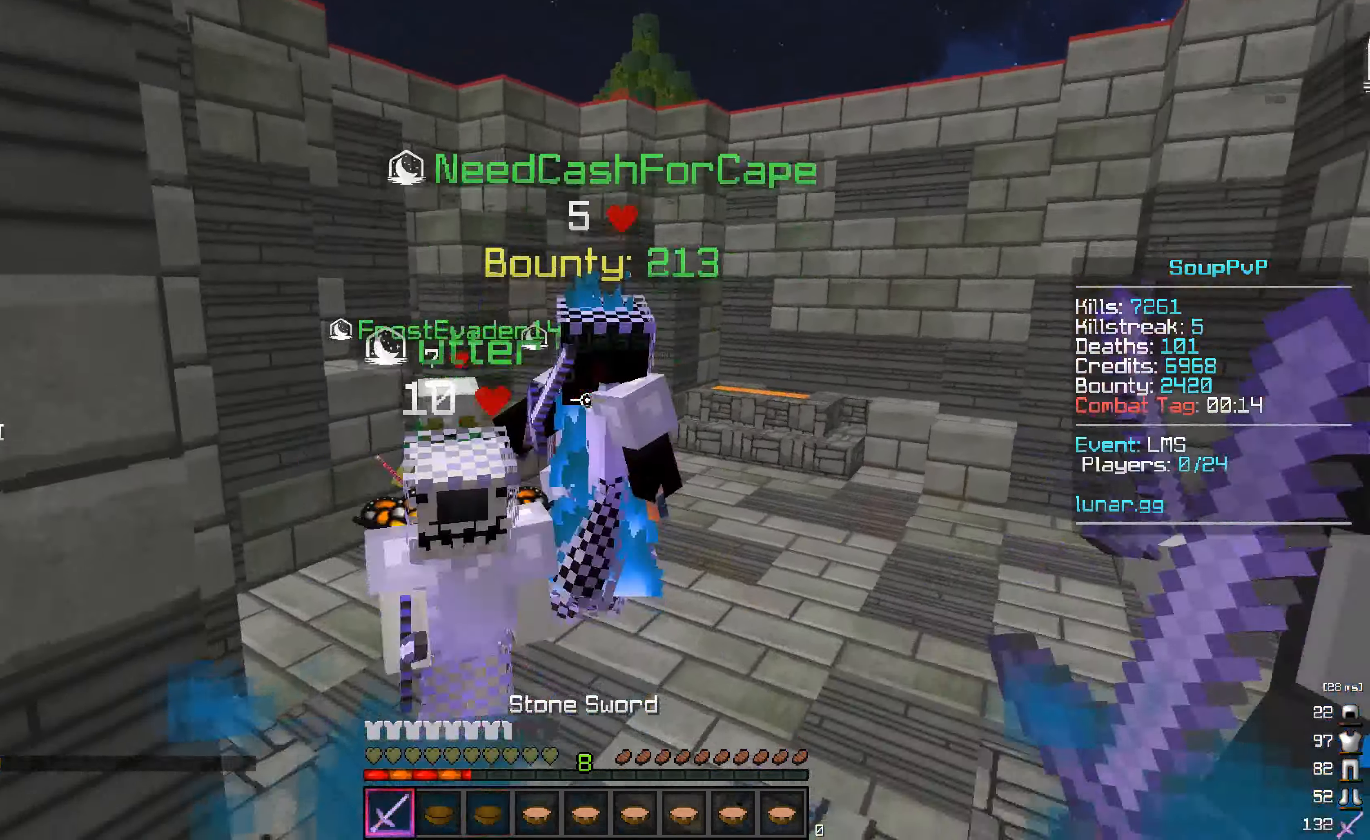
{"keys": [], "mouse": ["right"], "events": []}
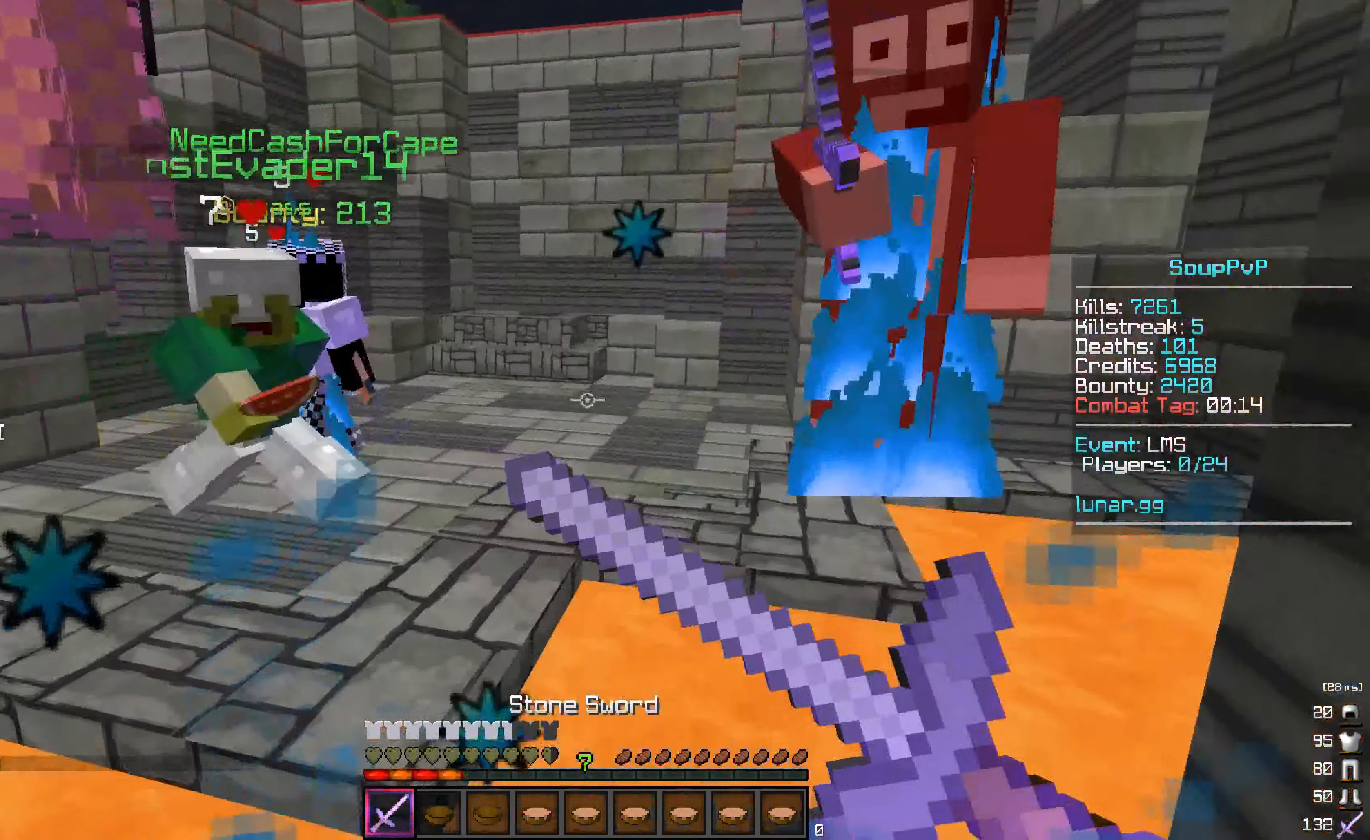
{"keys": [], "mouse": ["right"], "events": []}
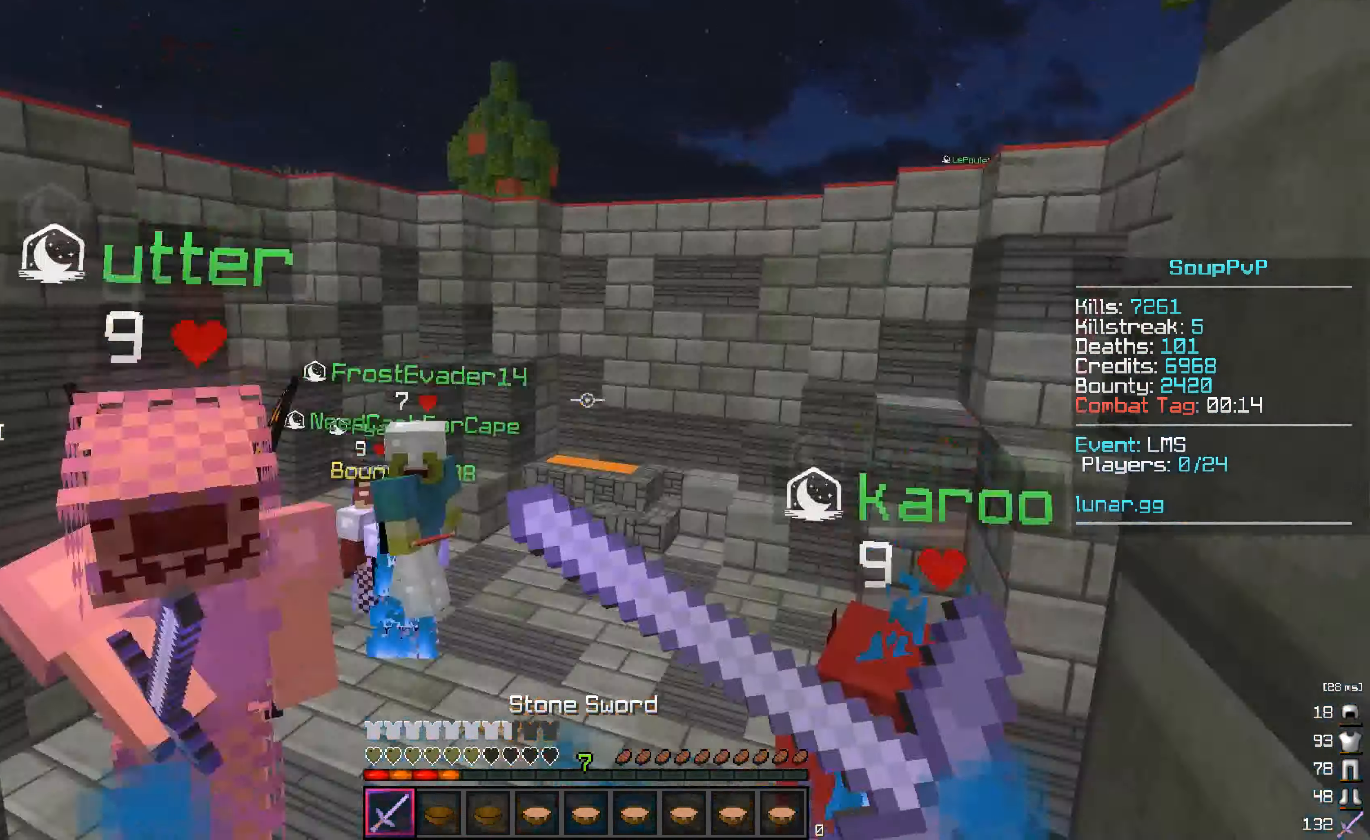
{"keys": [], "mouse": ["right"], "events": []}